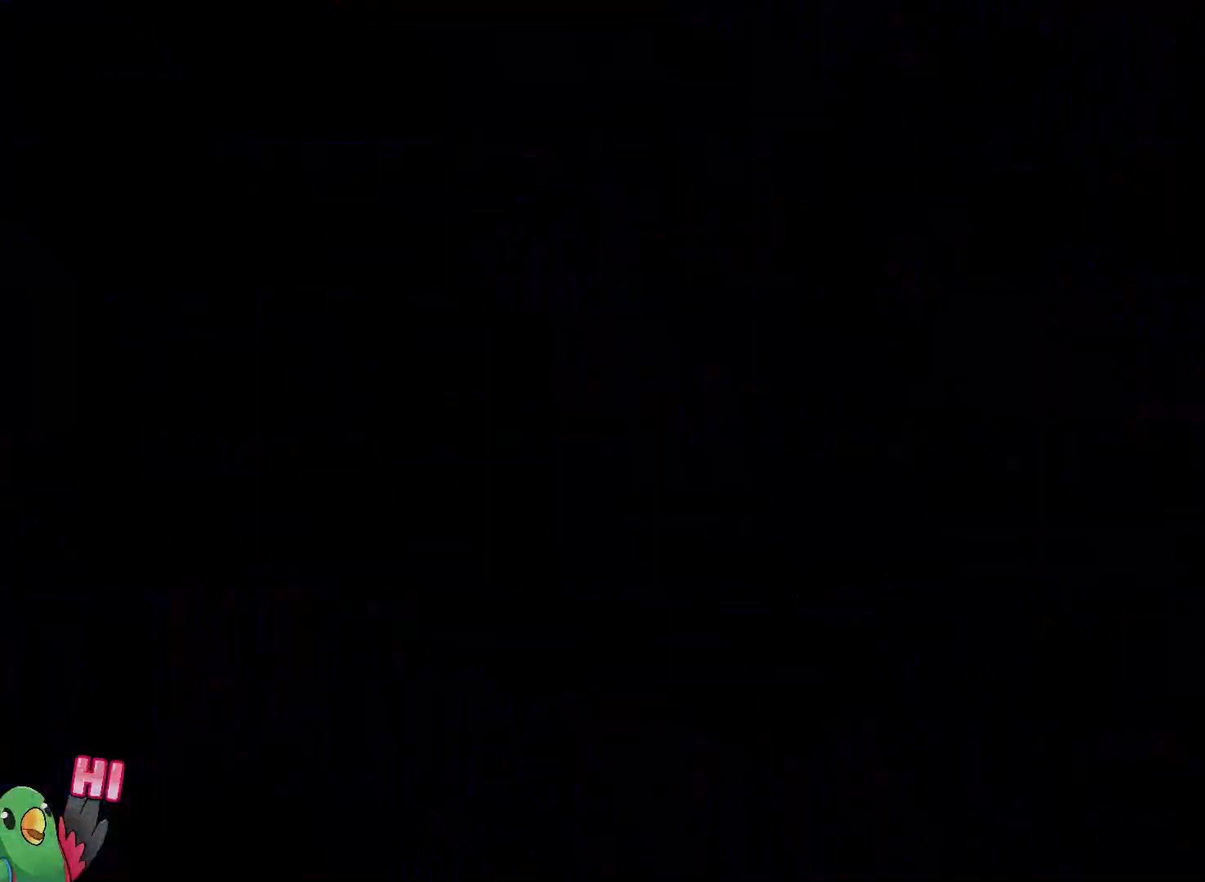
Gameplay with a controller (Nintendo layout); each line is a JSON object with the inputs held at the frame after it. "events" lists button and stick changes between this image and that frame as [ms after this image, input, new state], when the widget could be followed in between. Not read: A B DPAD_RIGHT HOME L3 R3 SELECT START X.
{"buttons": [], "left_stick": "center", "right_stick": "center", "events": [[417, "R1", "up"]]}
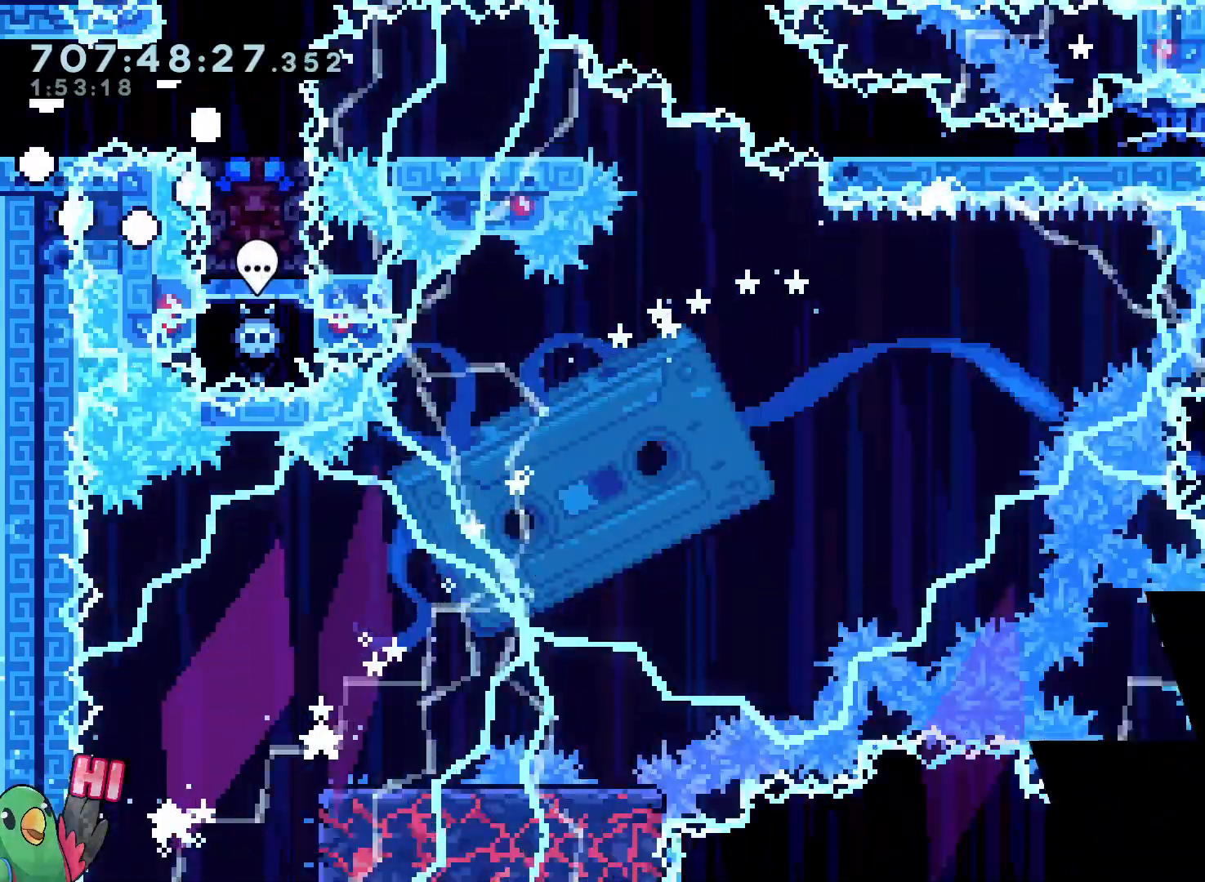
{"buttons": [], "left_stick": "right", "right_stick": "center", "events": [[33, "left_stick", "right"]]}
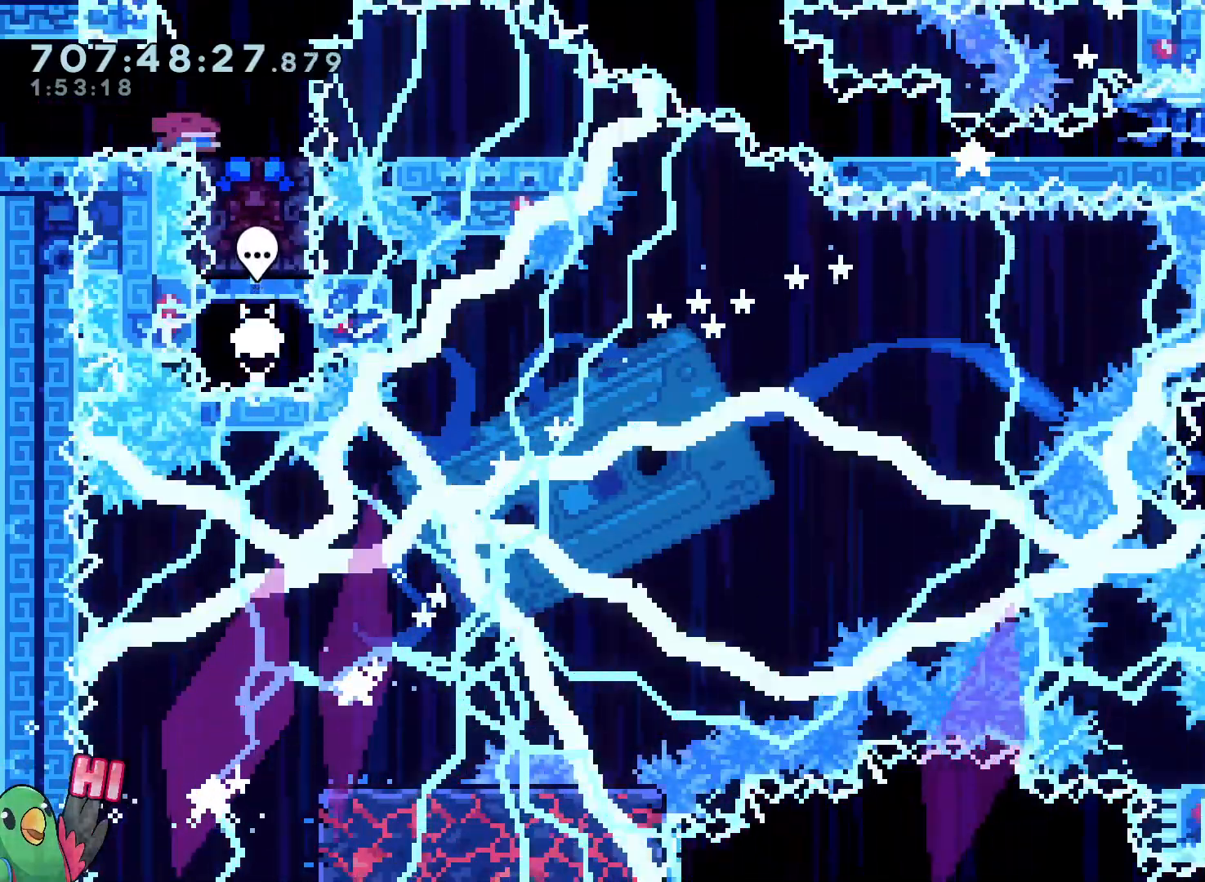
{"buttons": ["L2"], "left_stick": "center", "right_stick": "center"}
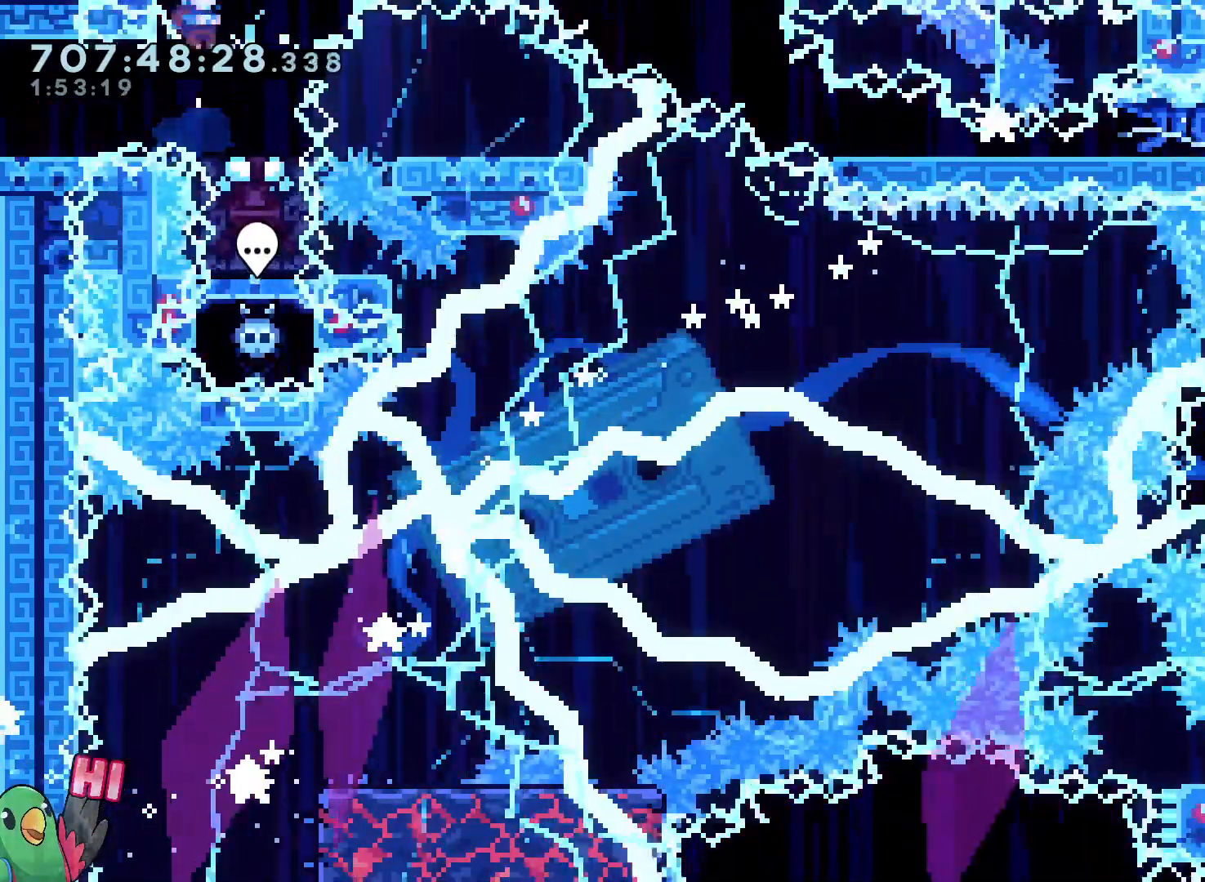
{"buttons": ["L2"], "left_stick": "down-right", "right_stick": "center", "events": [[267, "left_stick", "down-right"], [283, "Y", "down"], [400, "Y", "up"]]}
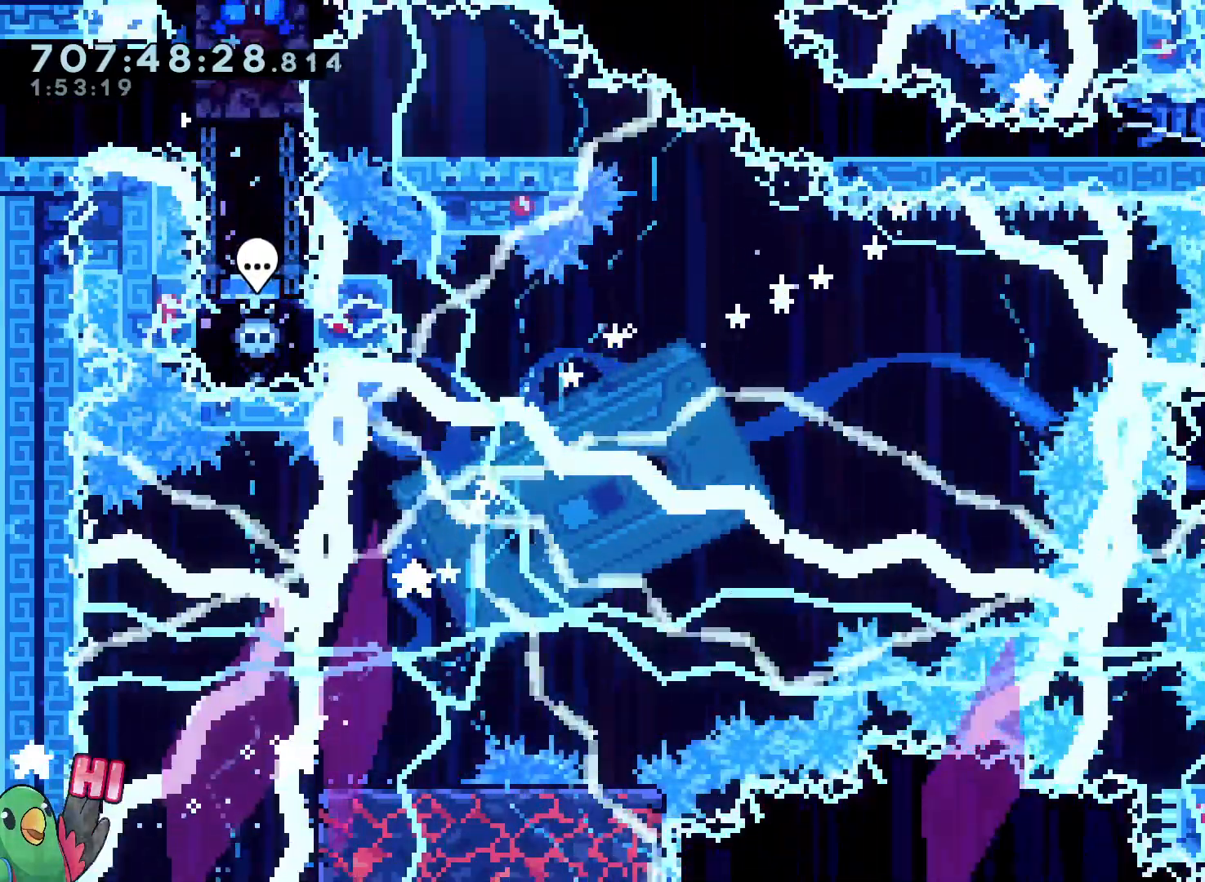
{"buttons": ["Y", "L2"], "left_stick": "down", "right_stick": "center"}